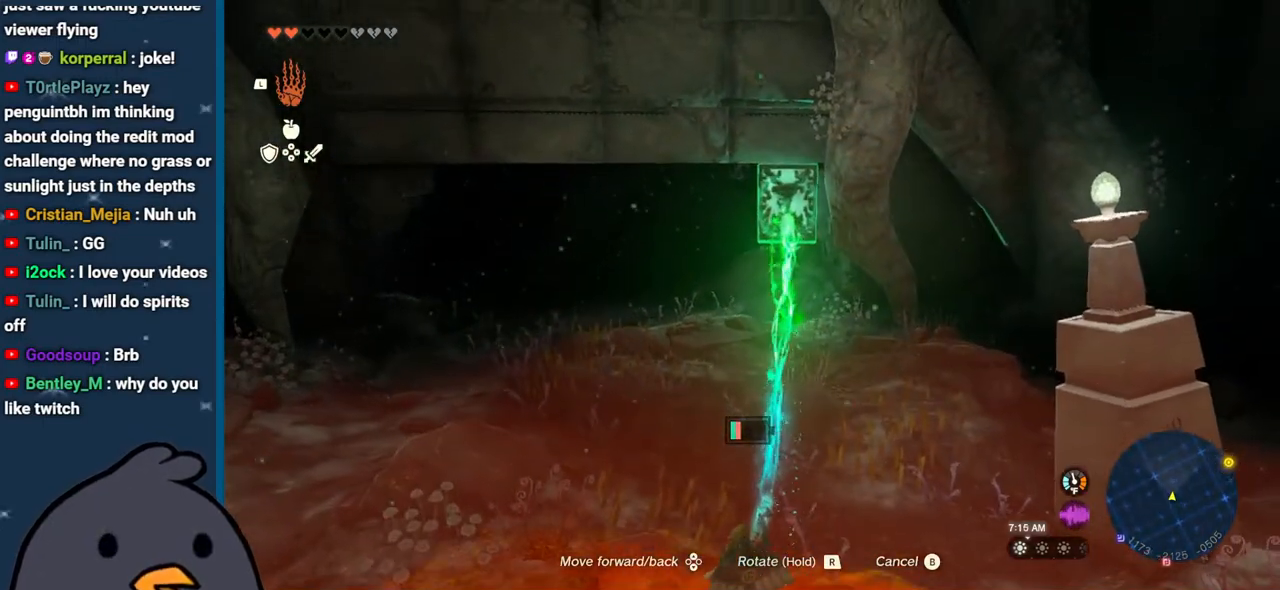
Gameplay with a controller (Nintendo layout); each line is a JSON object with the inputs held at the frame after it. "events" lists button and stick changes between this image and that frame as [ms after this image, input, new state], when the widget could be followed in between. Not read: L3 R3.
{"buttons": [], "left_stick": "left", "right_stick": "up-right", "events": [[83, "left_stick", "down"], [500, "left_stick", "left"]]}
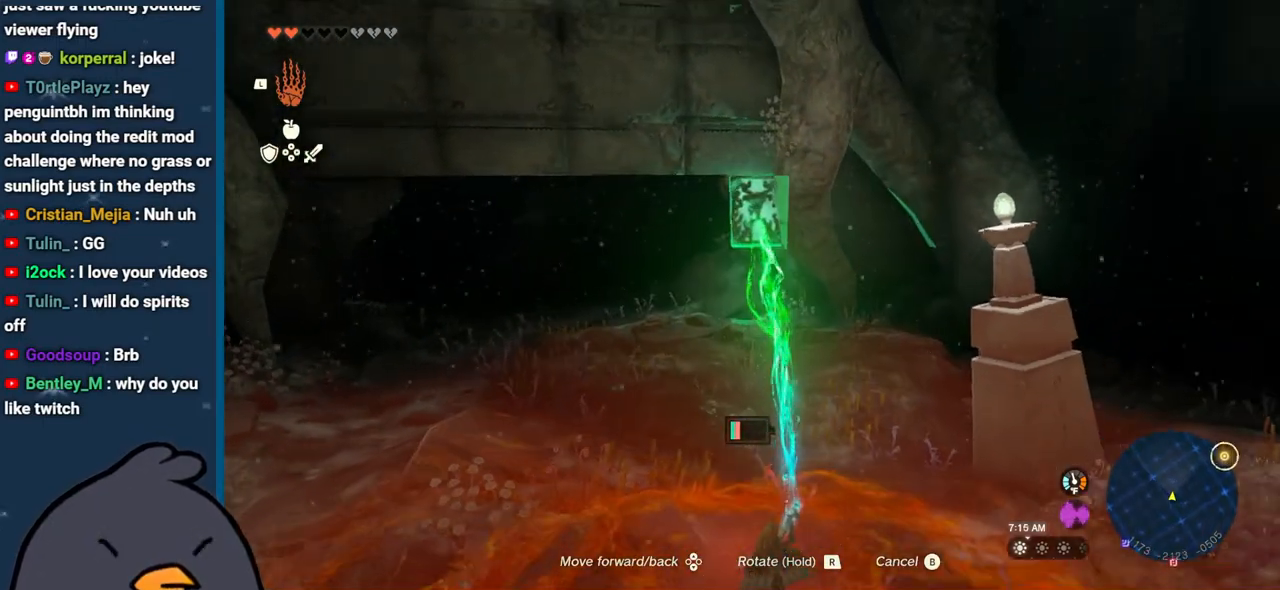
{"buttons": [], "left_stick": "down", "right_stick": "up-right", "events": [[83, "right_stick", "up"], [133, "left_stick", "up-left"], [317, "left_stick", "down-right"], [433, "left_stick", "down"], [467, "right_stick", "up-right"]]}
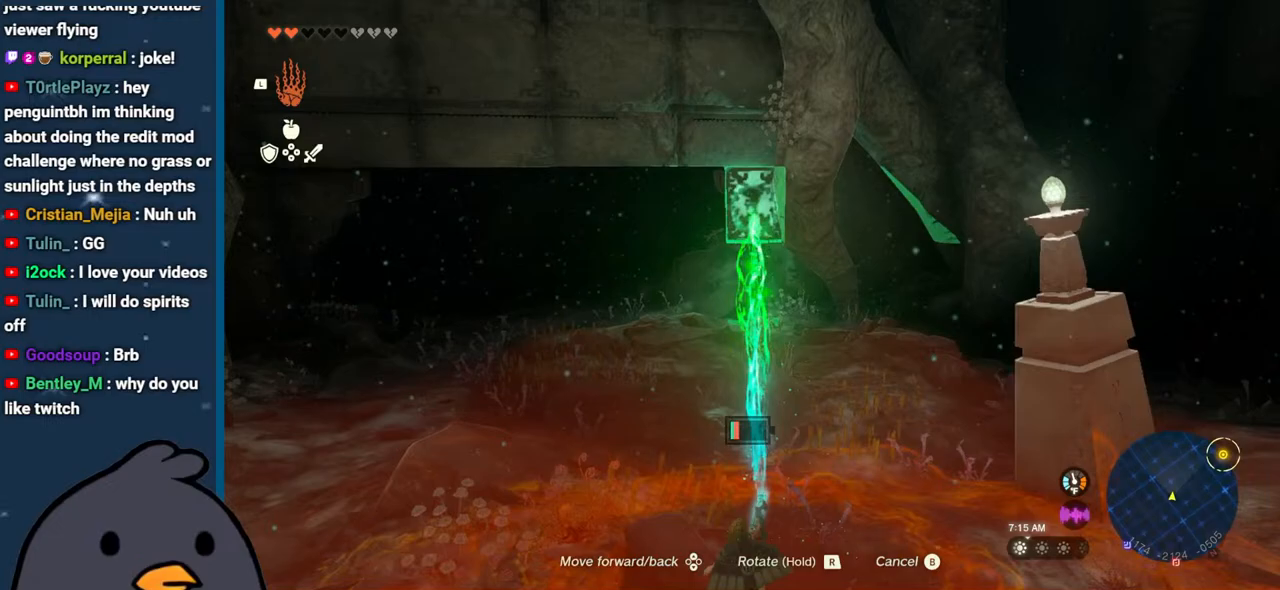
{"buttons": [], "left_stick": "down", "right_stick": "down", "events": [[133, "right_stick", "down"]]}
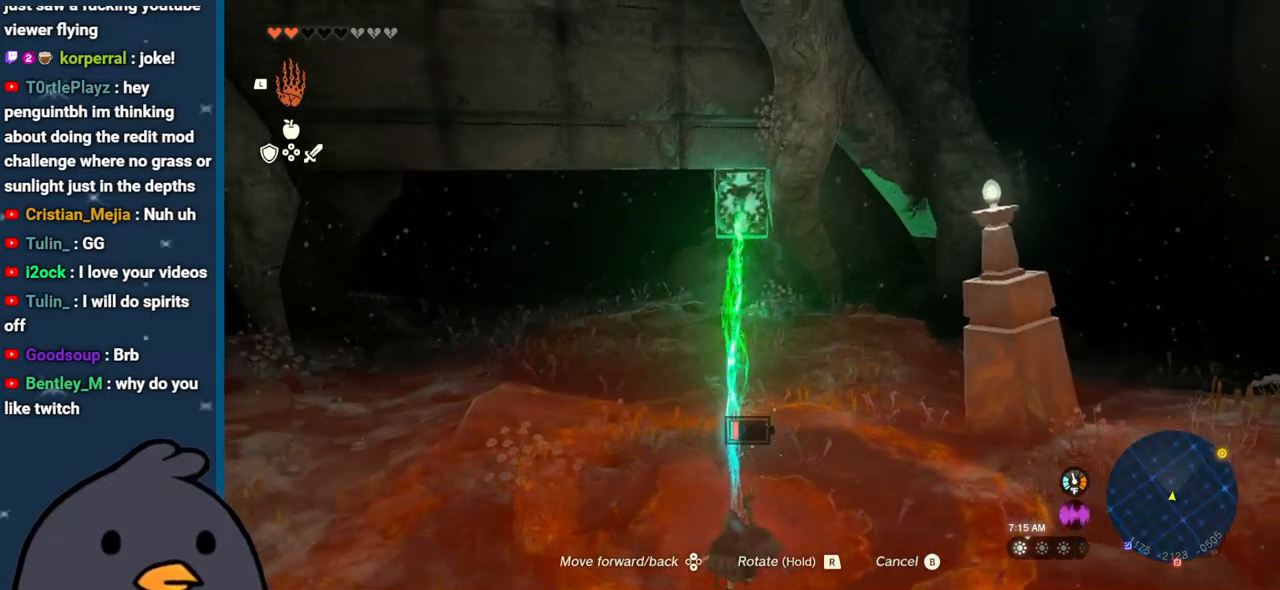
{"buttons": [], "left_stick": "up", "right_stick": "up", "events": [[317, "right_stick", "center"], [383, "left_stick", "center"], [383, "right_stick", "up"], [433, "left_stick", "up"]]}
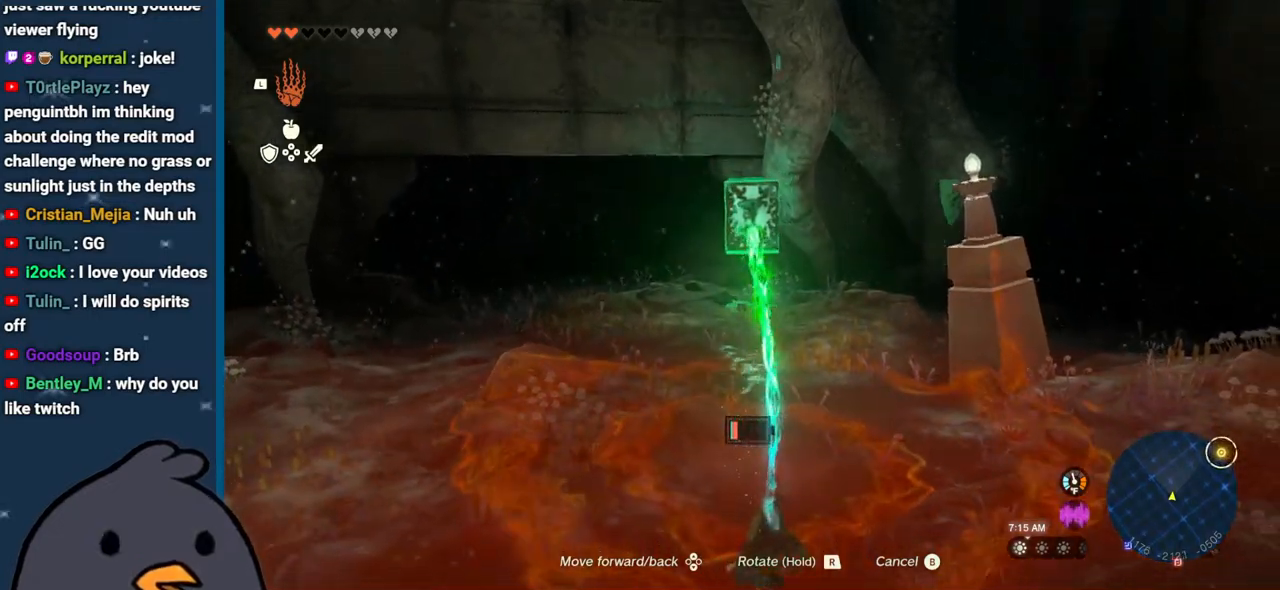
{"buttons": [], "left_stick": "up-left", "right_stick": "up", "events": [[300, "left_stick", "up-left"]]}
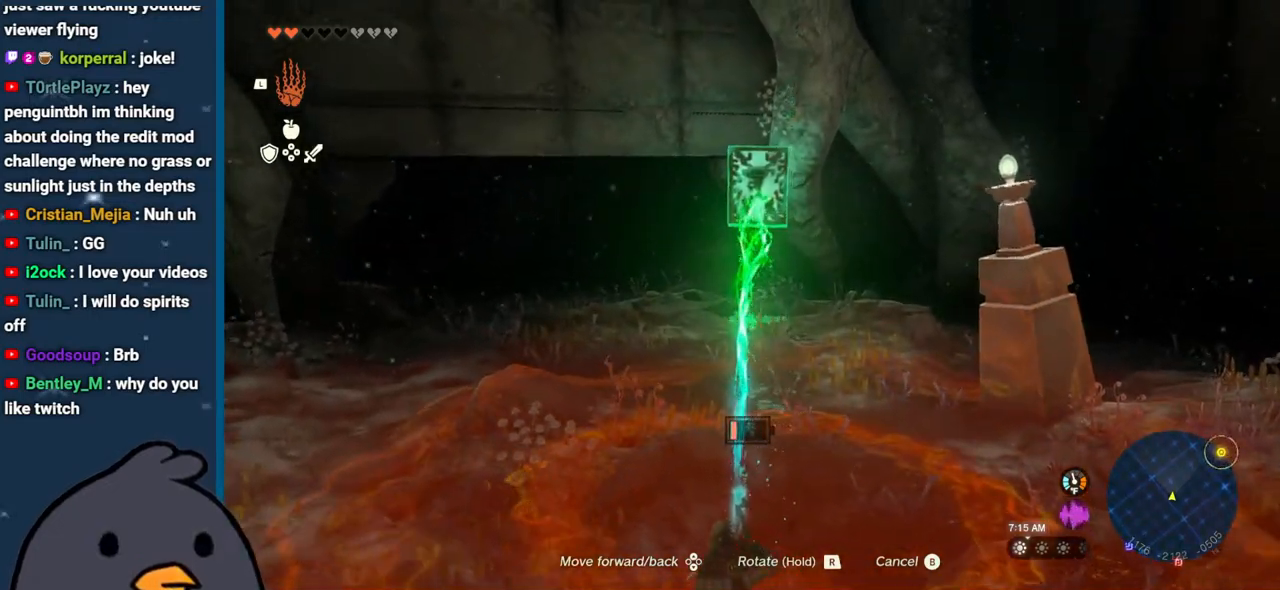
{"buttons": [], "left_stick": "up", "right_stick": "up", "events": [[233, "left_stick", "up"]]}
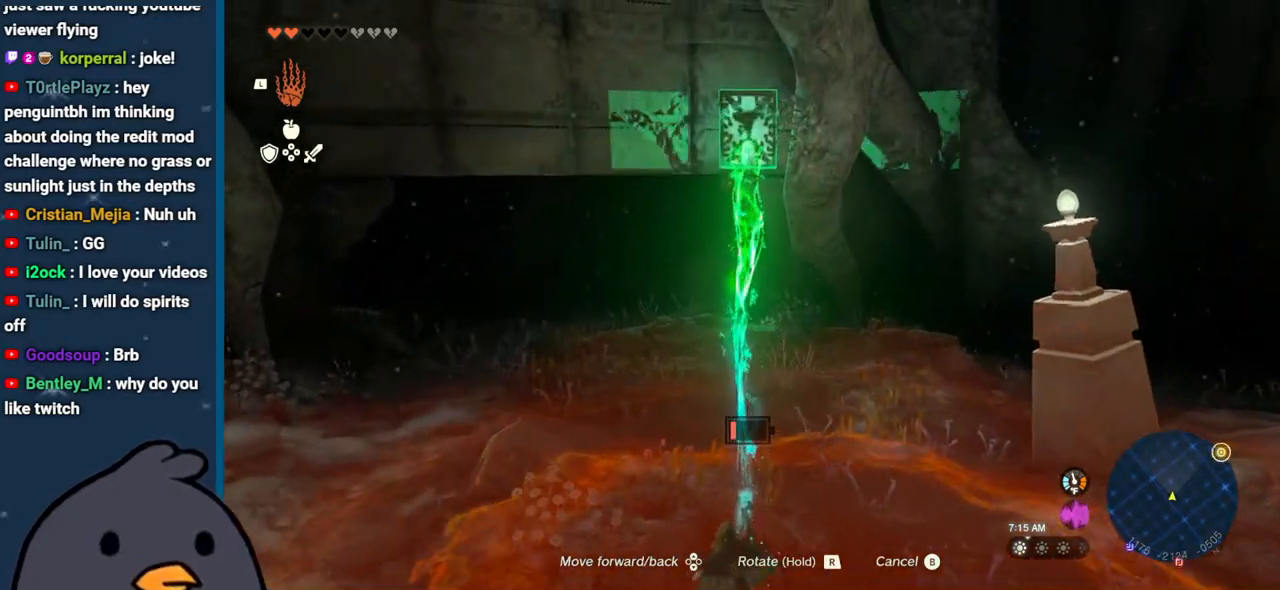
{"buttons": [], "left_stick": "up", "right_stick": "up", "events": []}
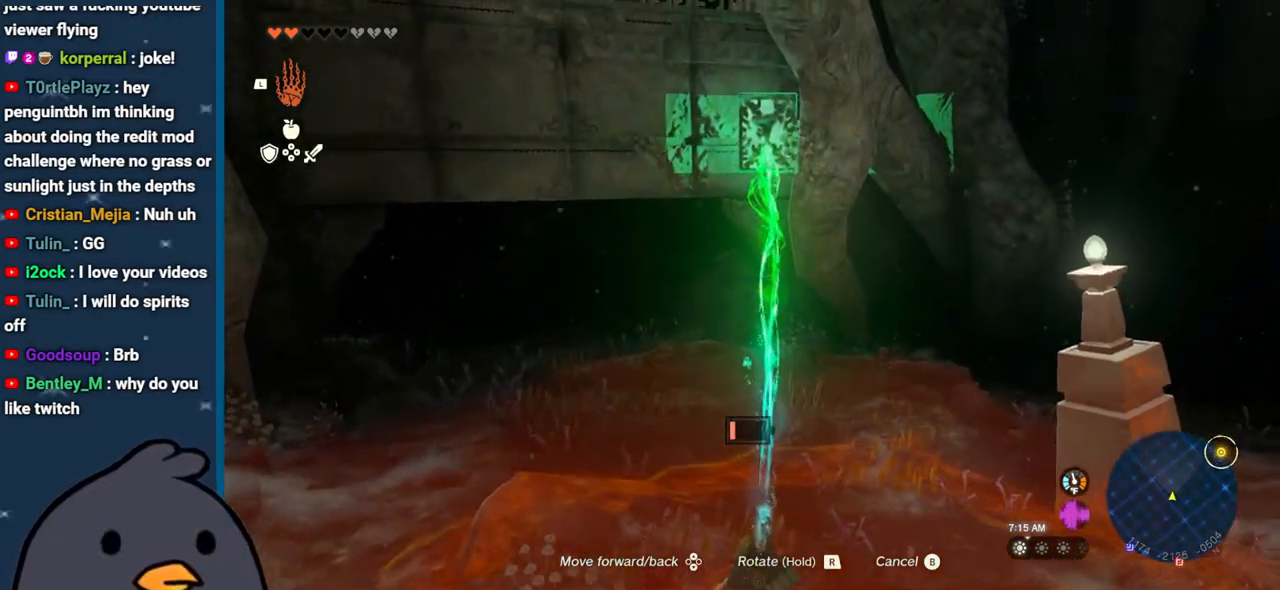
{"buttons": [], "left_stick": "up-right", "right_stick": "up-right", "events": [[300, "right_stick", "up-right"], [367, "left_stick", "up-right"]]}
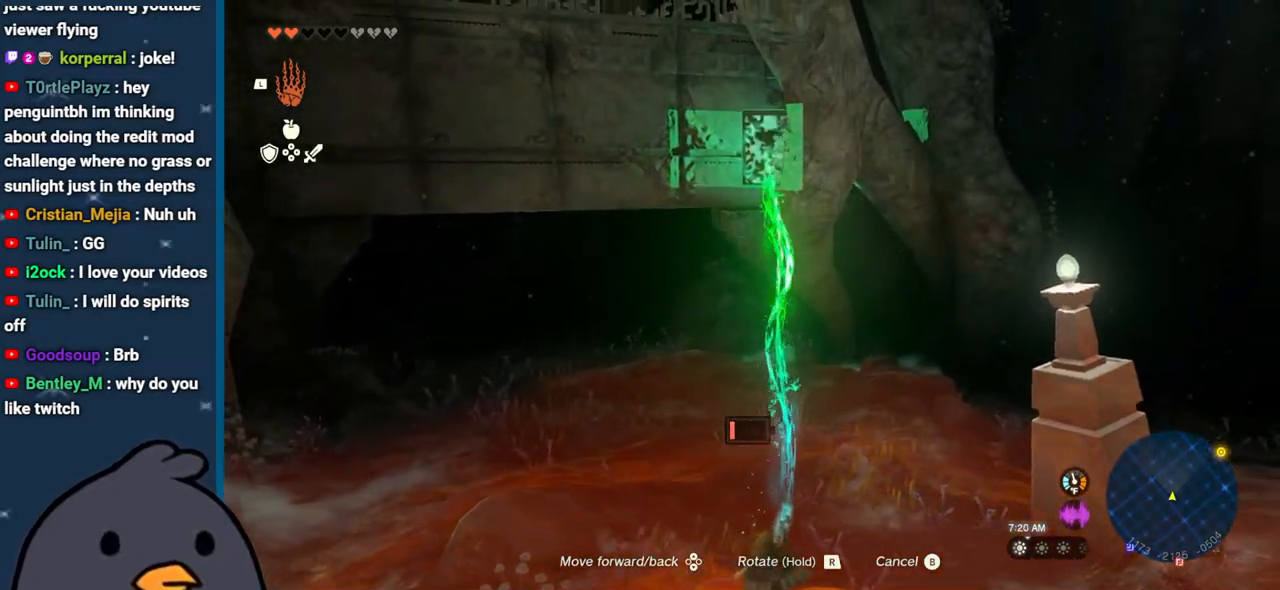
{"buttons": ["B"], "left_stick": "up-left", "right_stick": "center", "events": [[283, "left_stick", "right"], [350, "right_stick", "center"], [450, "B", "down"], [483, "left_stick", "up-left"]]}
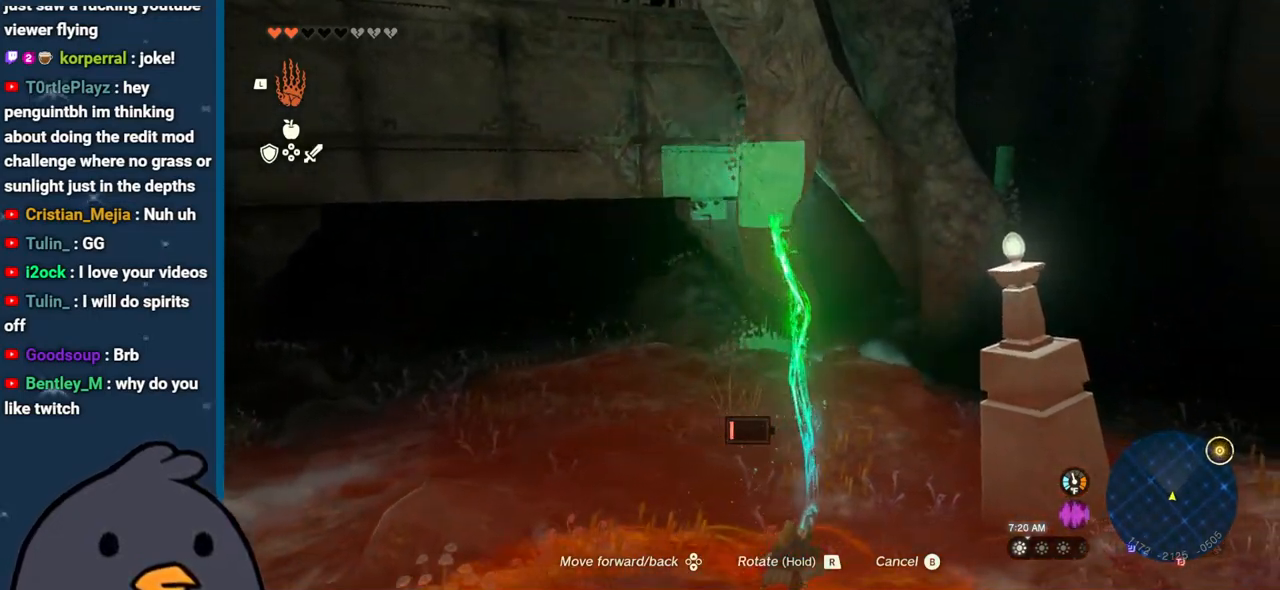
{"buttons": [], "left_stick": "up-left", "right_stick": "up", "events": [[33, "B", "up"], [283, "right_stick", "up"]]}
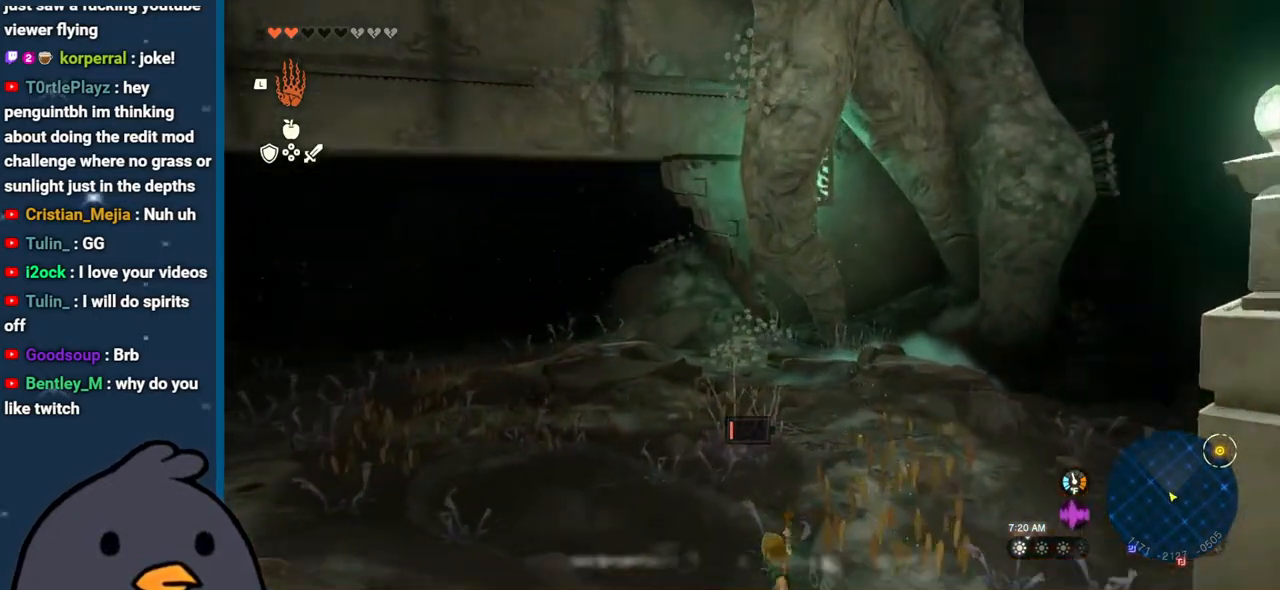
{"buttons": ["B"], "left_stick": "left", "right_stick": "center", "events": [[300, "left_stick", "left"], [317, "right_stick", "center"], [383, "B", "down"]]}
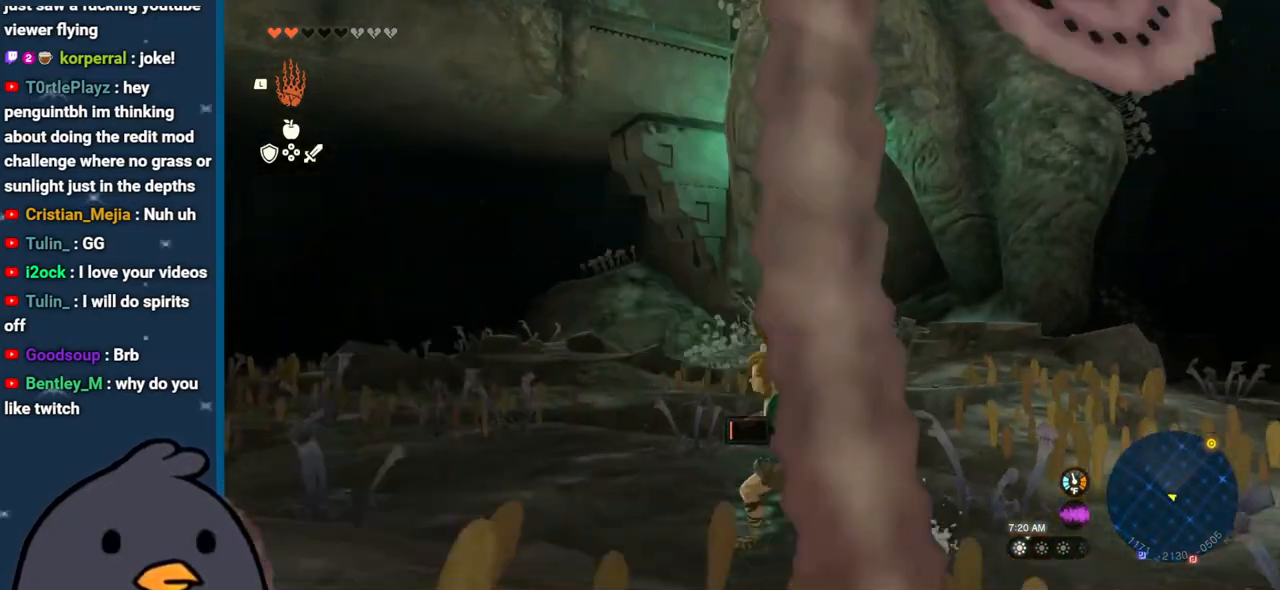
{"buttons": ["B"], "left_stick": "up-left", "right_stick": "center", "events": [[33, "B", "up"], [117, "left_stick", "up-left"], [267, "right_stick", "up"], [383, "right_stick", "center"], [483, "B", "down"]]}
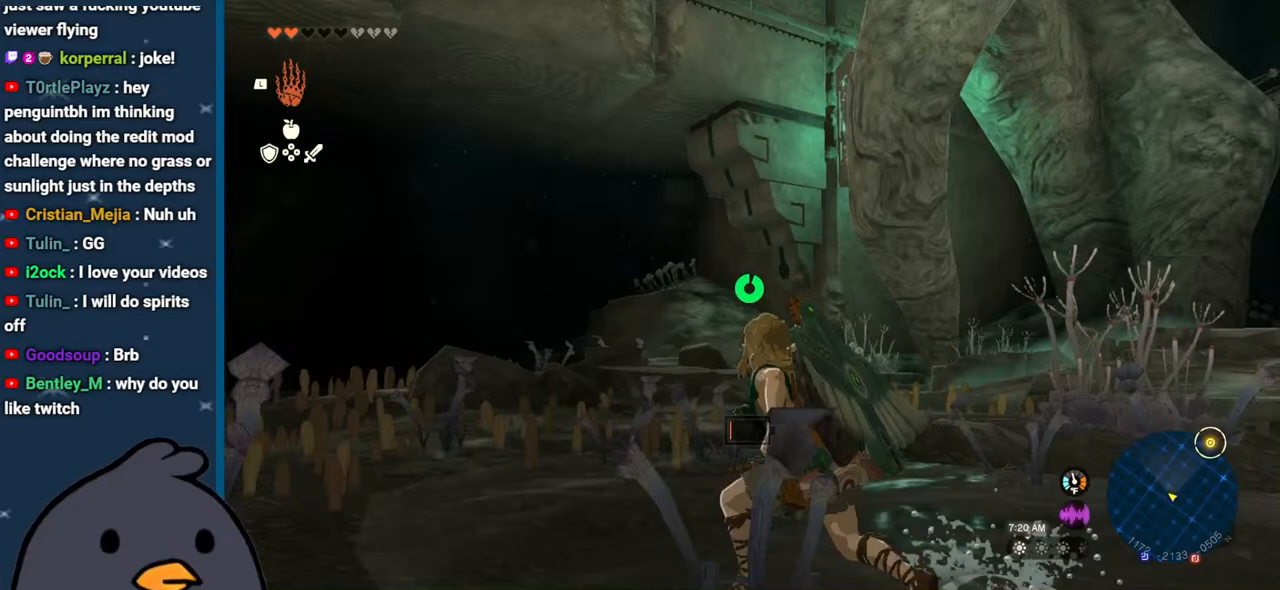
{"buttons": ["B"], "left_stick": "up-left", "right_stick": "center", "events": []}
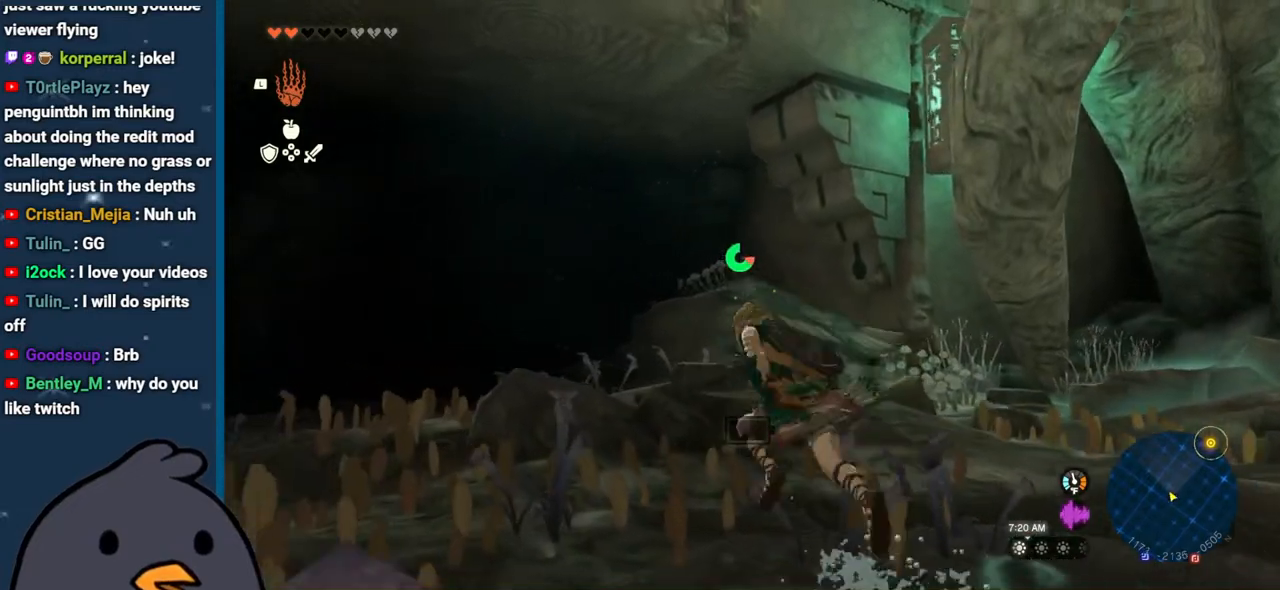
{"buttons": [], "left_stick": "up-left", "right_stick": "up-right", "events": [[100, "B", "up"], [300, "right_stick", "up"], [350, "right_stick", "up-right"]]}
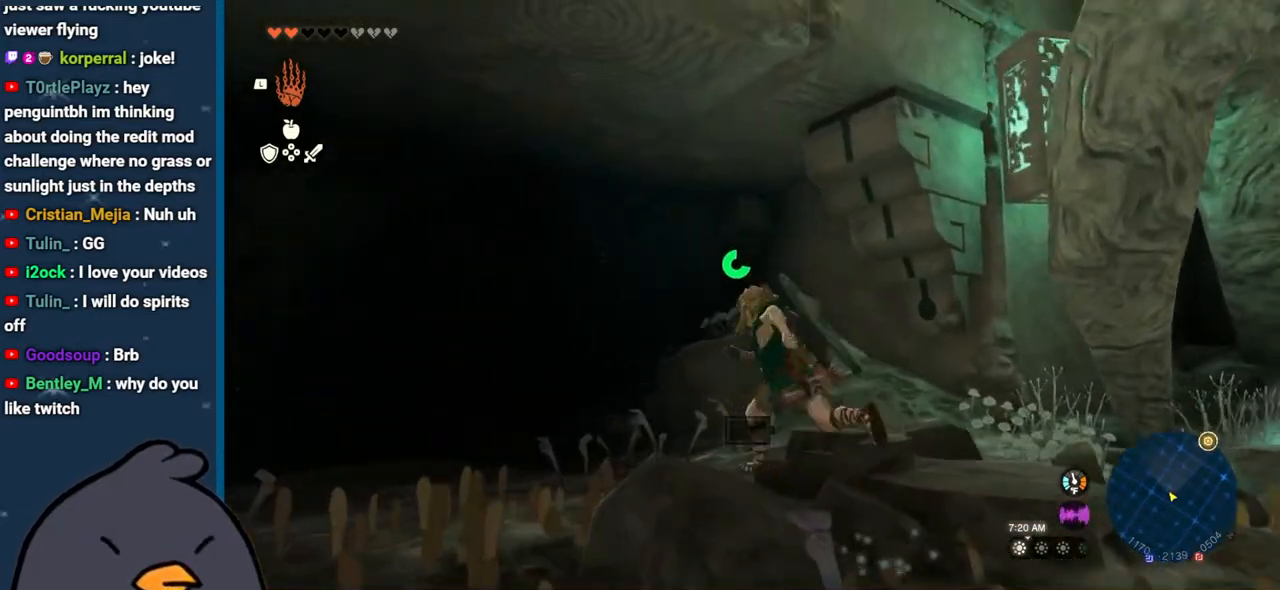
{"buttons": ["B", "L1"], "left_stick": "up-left", "right_stick": "center", "events": [[183, "right_stick", "center"], [233, "B", "down"], [367, "L1", "down"]]}
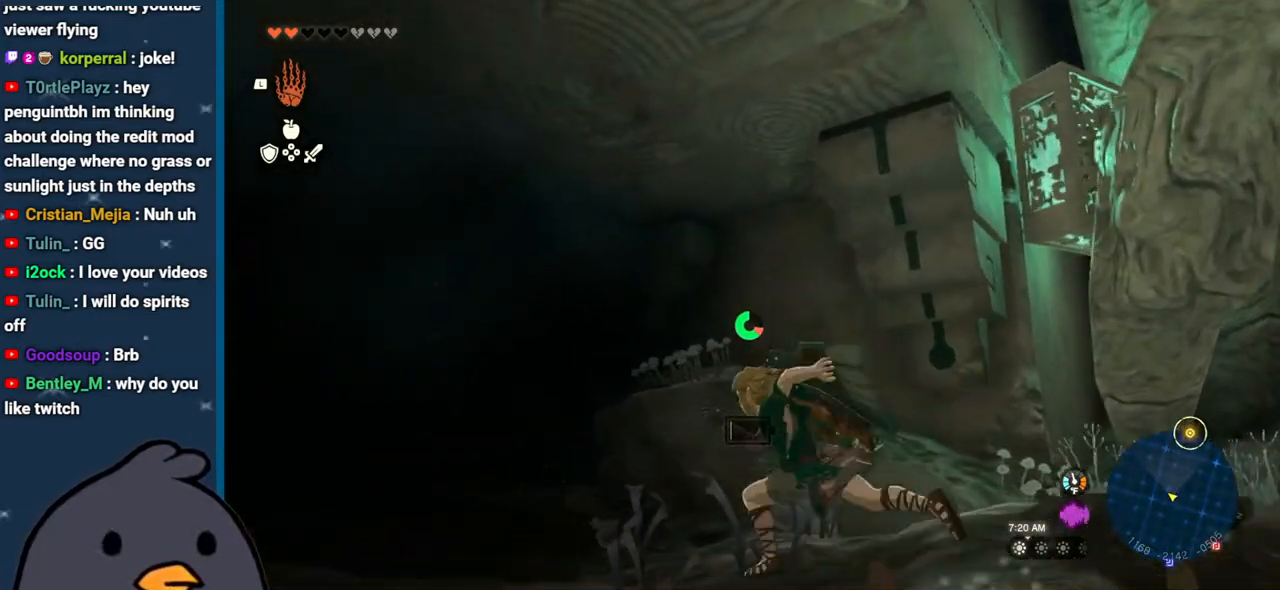
{"buttons": [], "left_stick": "up-left", "right_stick": "center", "events": [[133, "B", "up"], [283, "right_stick", "up"], [467, "L1", "up"], [483, "right_stick", "center"]]}
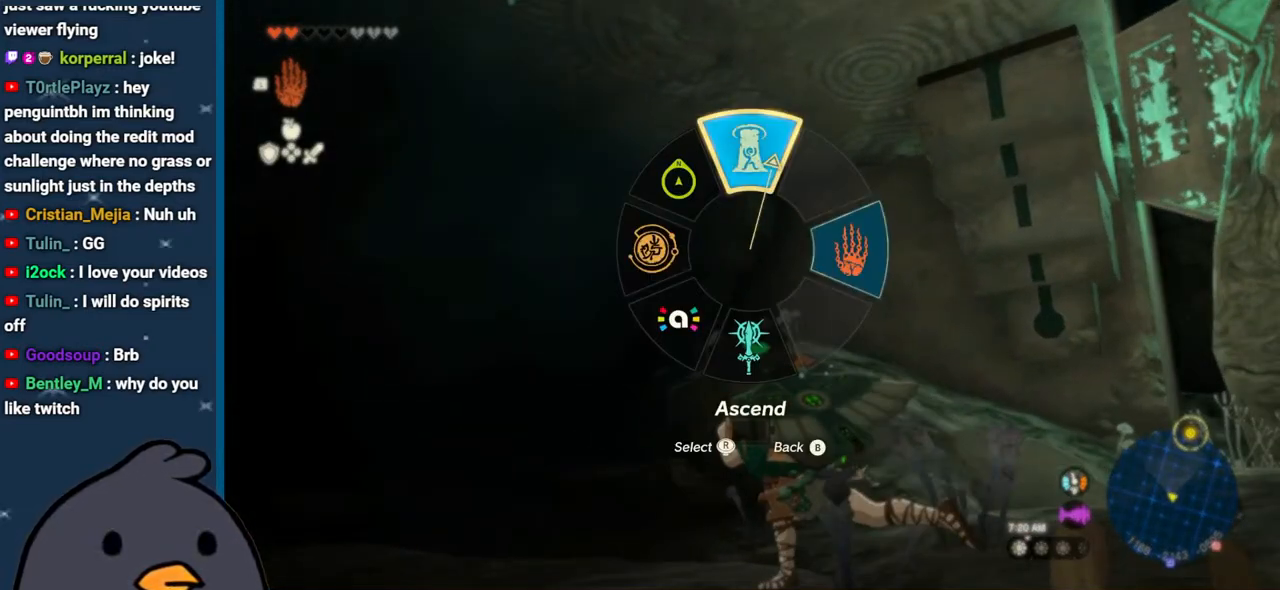
{"buttons": [], "left_stick": "center", "right_stick": "center", "events": [[367, "left_stick", "center"], [383, "A", "down"], [450, "A", "up"]]}
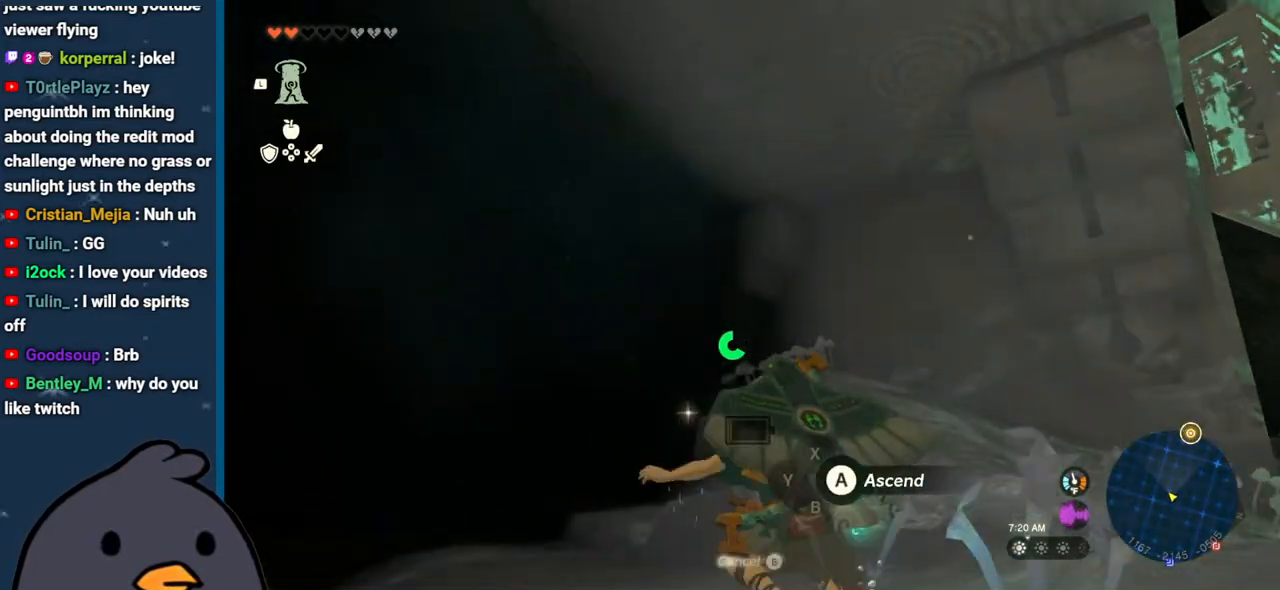
{"buttons": [], "left_stick": "center", "right_stick": "center", "events": [[33, "A", "down"], [83, "A", "up"], [167, "A", "down"], [267, "A", "up"]]}
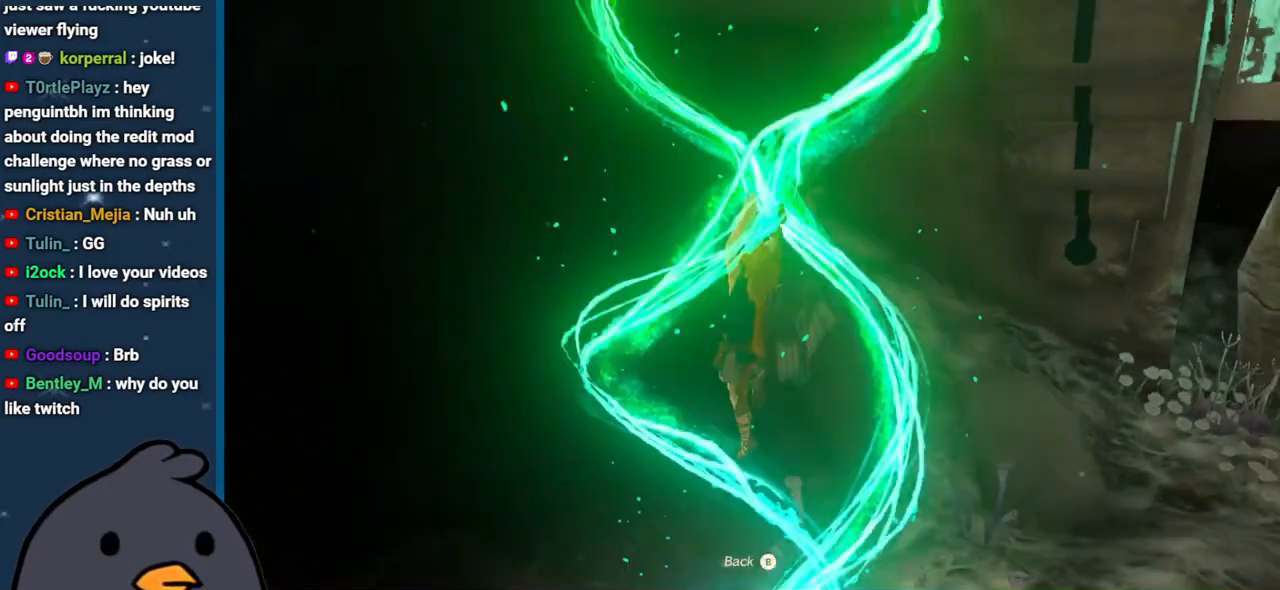
{"buttons": [], "left_stick": "center", "right_stick": "center", "events": []}
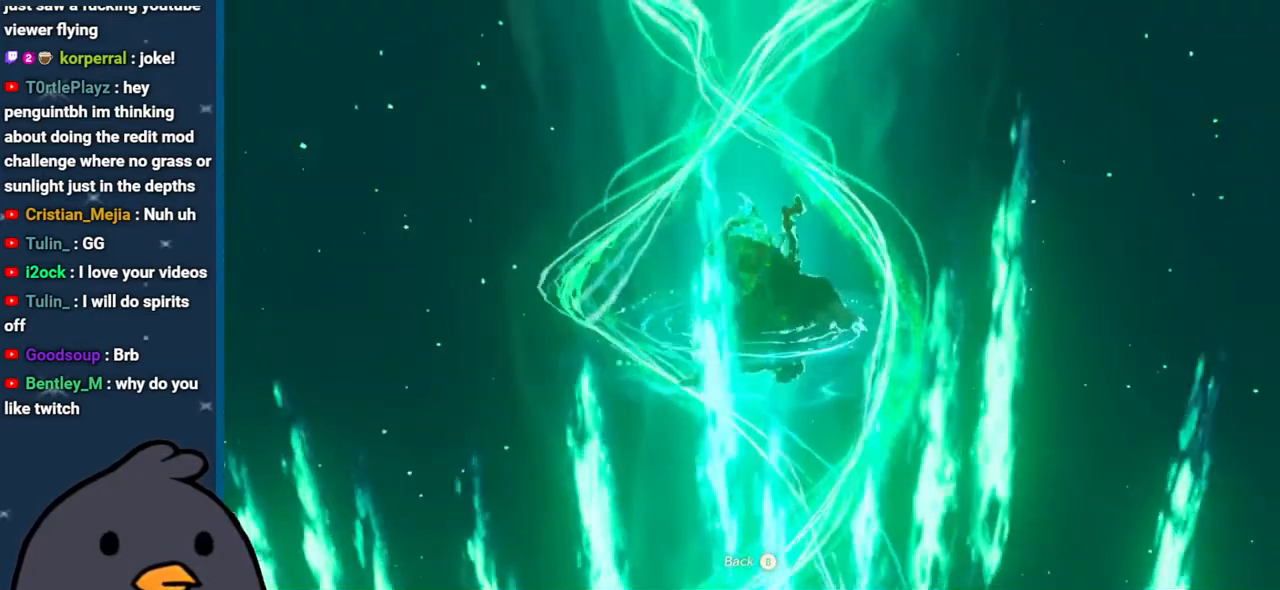
{"buttons": [], "left_stick": "center", "right_stick": "center", "events": []}
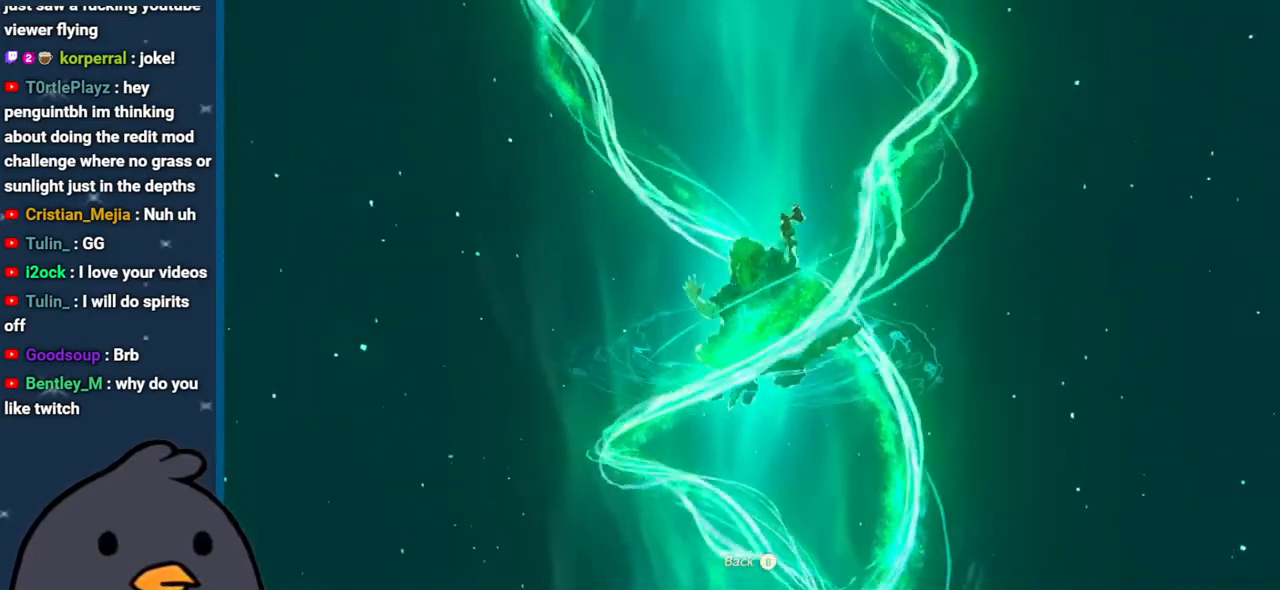
{"buttons": [], "left_stick": "center", "right_stick": "center", "events": []}
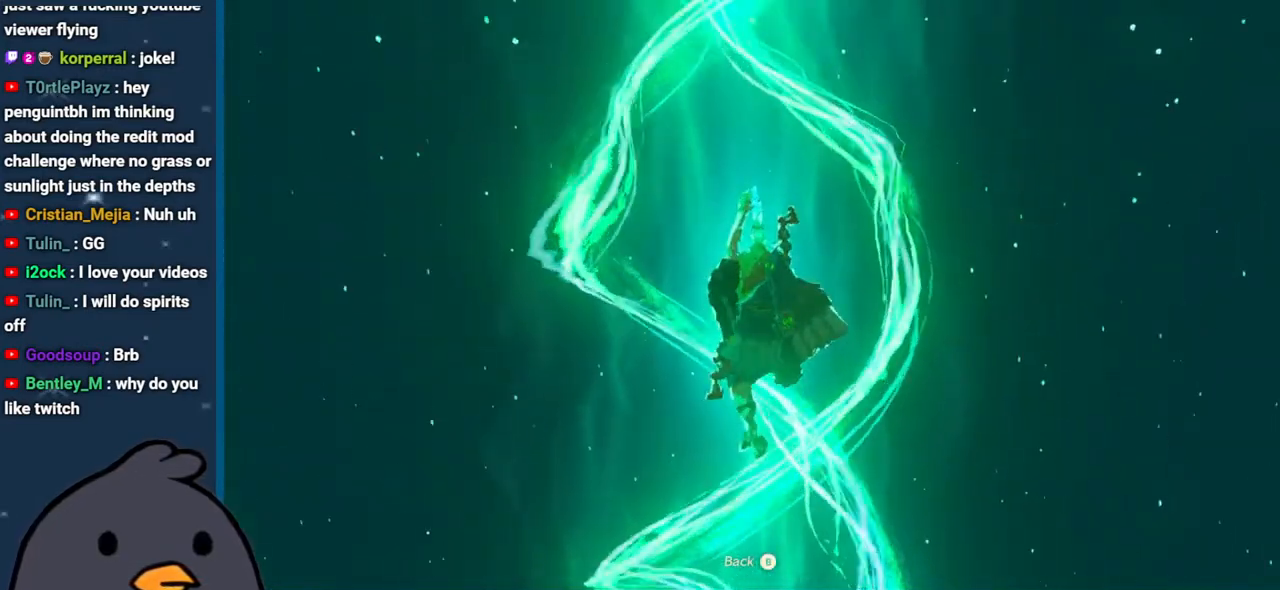
{"buttons": [], "left_stick": "center", "right_stick": "center", "events": []}
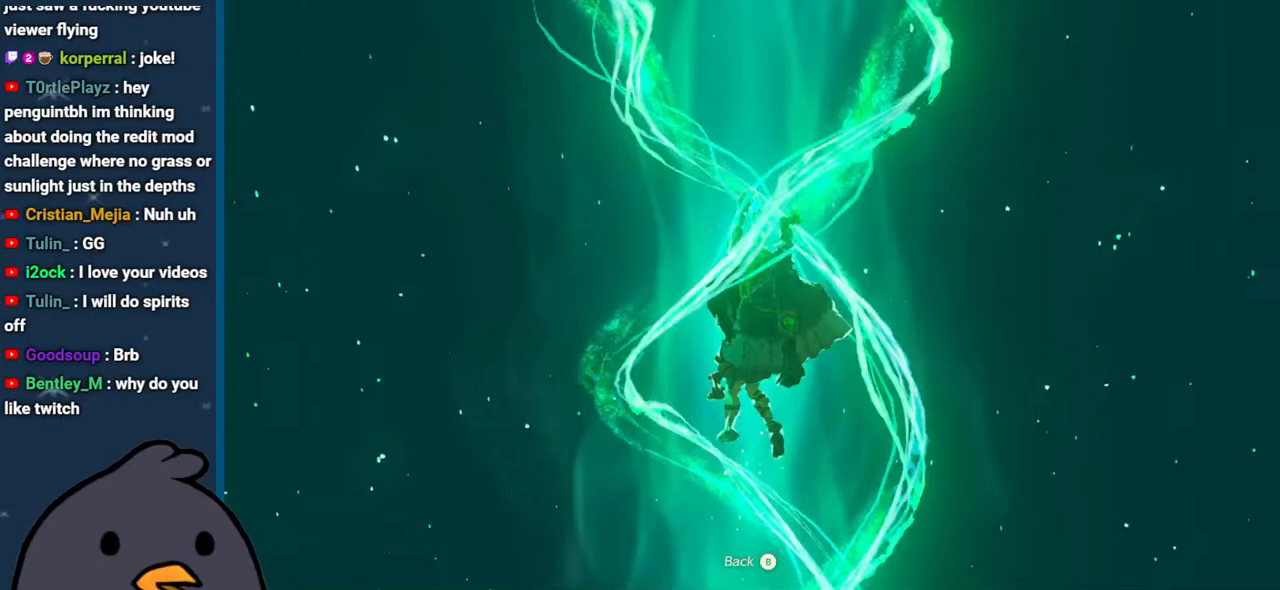
{"buttons": [], "left_stick": "center", "right_stick": "center", "events": []}
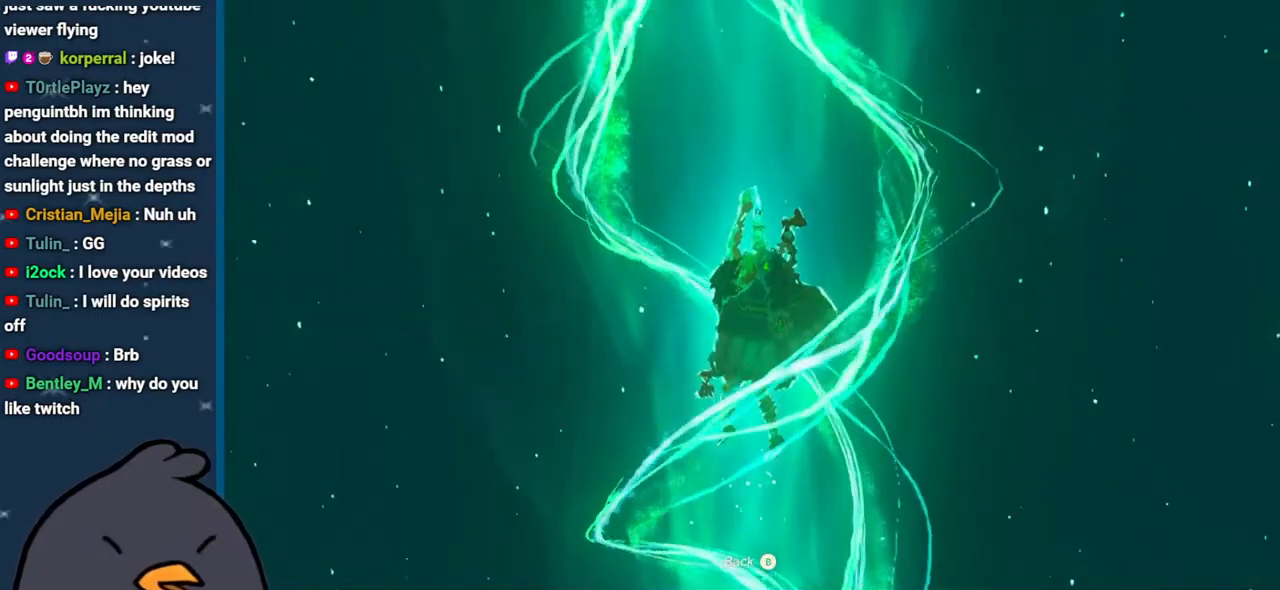
{"buttons": [], "left_stick": "center", "right_stick": "center", "events": []}
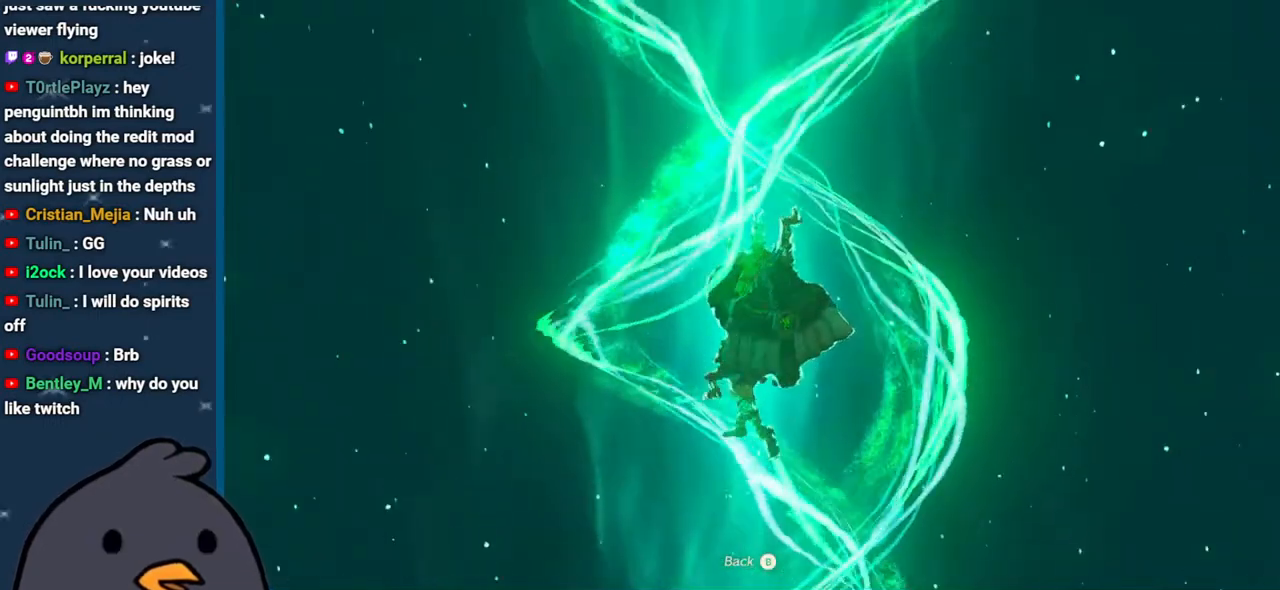
{"buttons": [], "left_stick": "center", "right_stick": "center", "events": []}
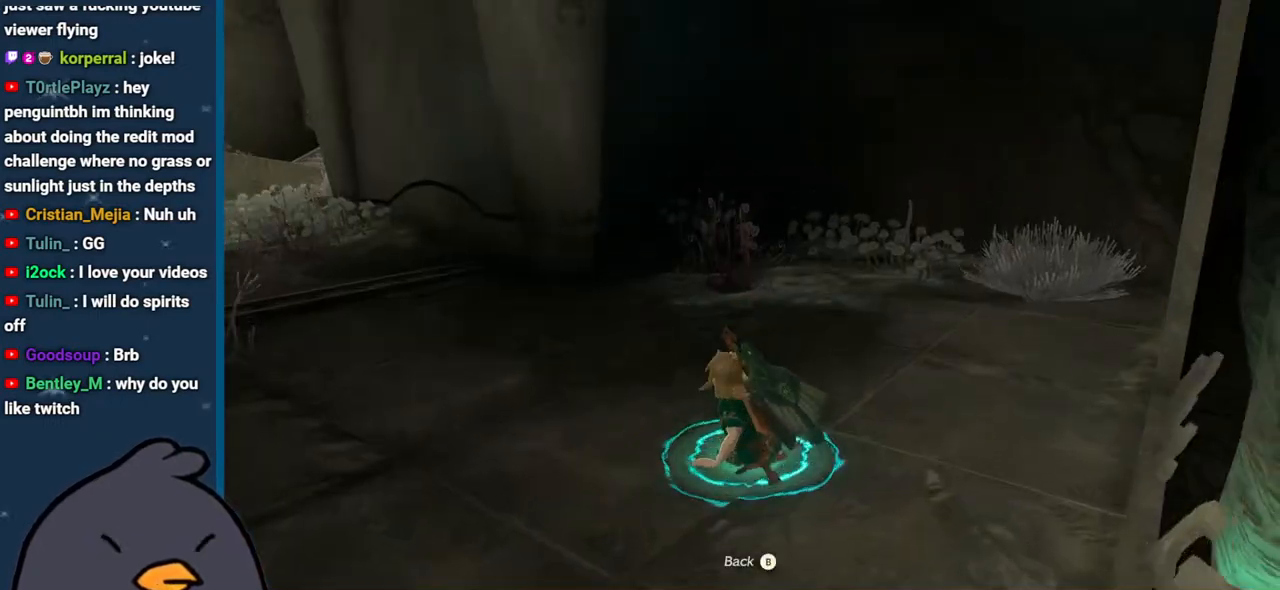
{"buttons": [], "left_stick": "center", "right_stick": "down-right", "events": [[183, "A", "down"], [300, "A", "up"], [467, "right_stick", "down-right"]]}
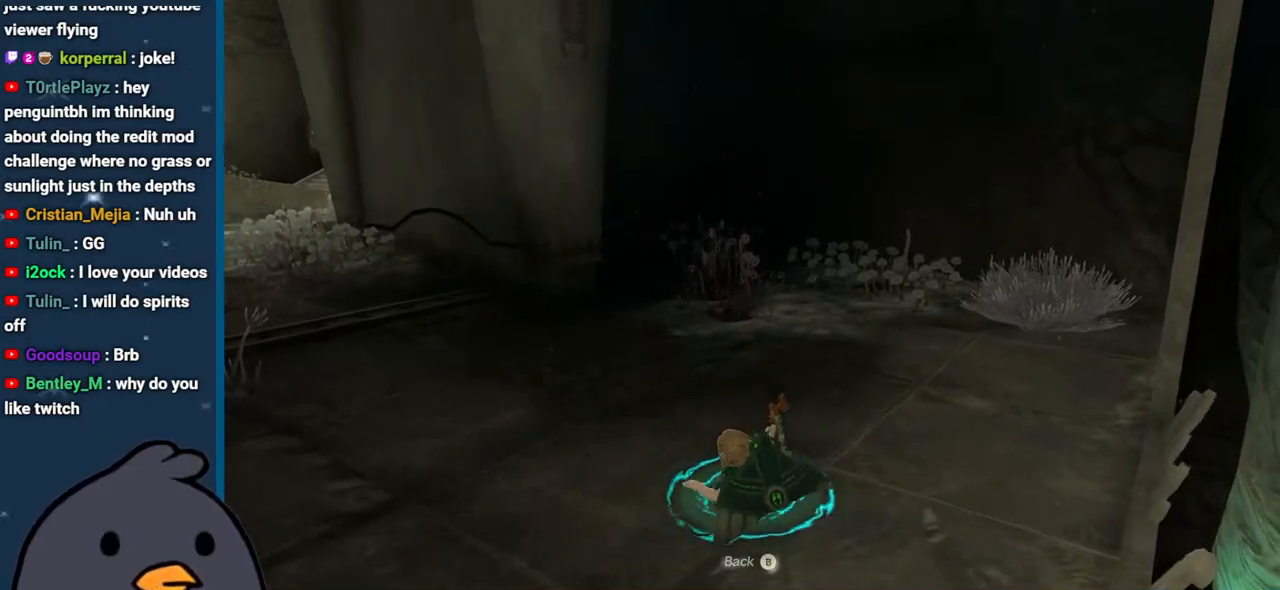
{"buttons": [], "left_stick": "center", "right_stick": "down", "events": [[300, "right_stick", "down"]]}
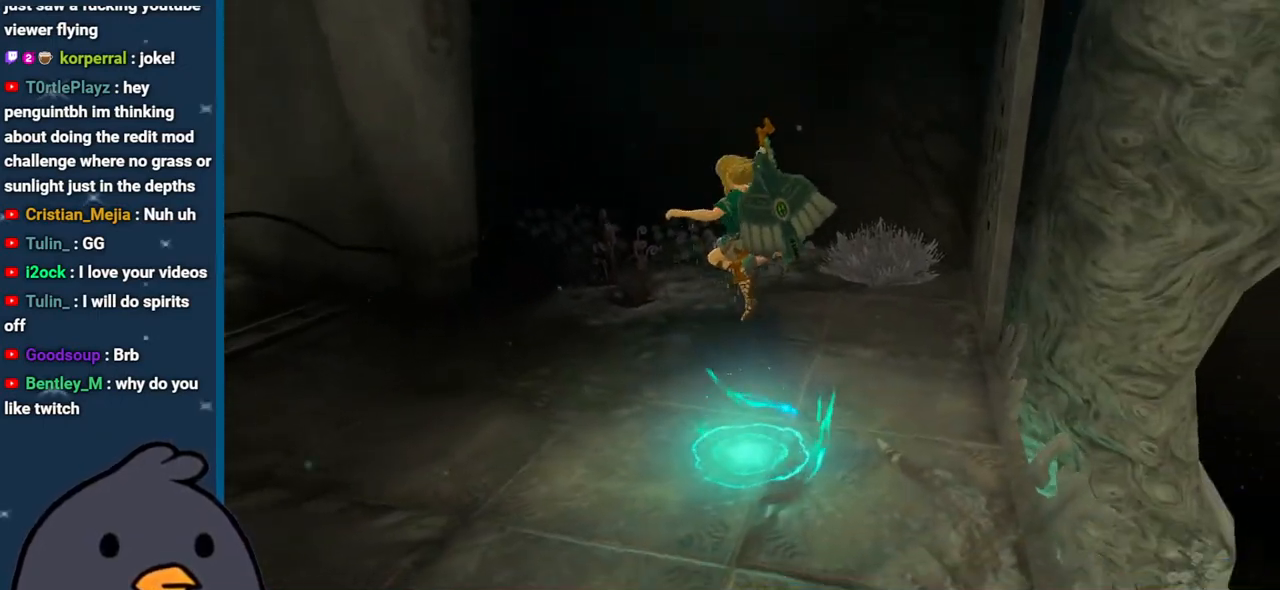
{"buttons": [], "left_stick": "center", "right_stick": "down", "events": [[150, "right_stick", "down-right"], [467, "right_stick", "down"]]}
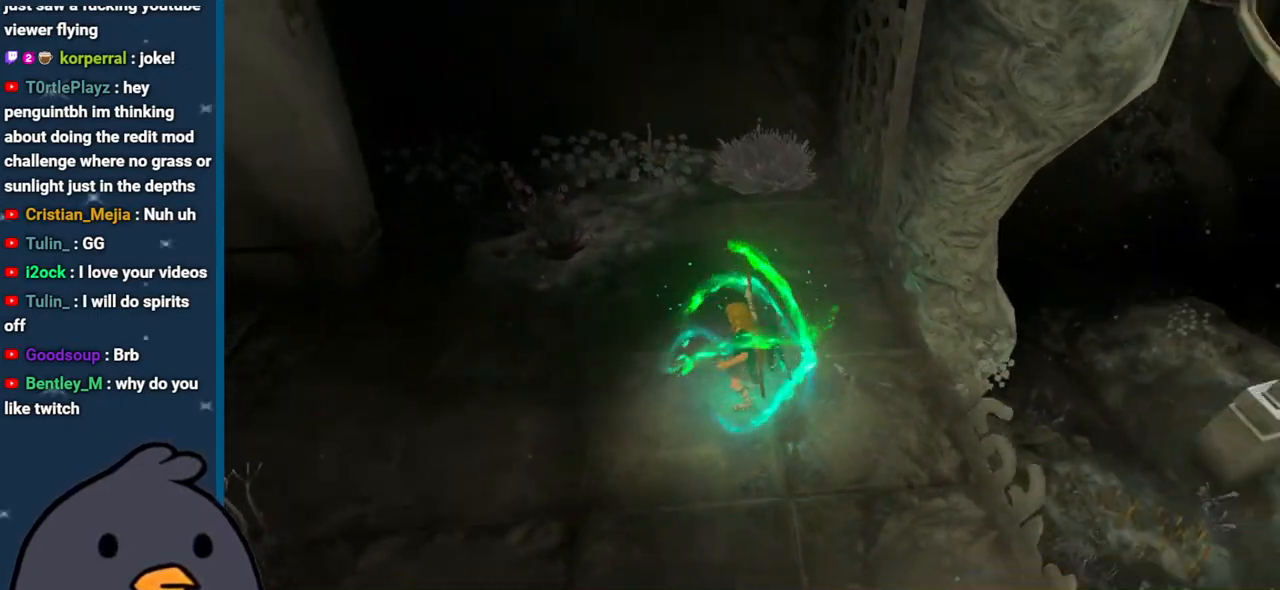
{"buttons": [], "left_stick": "down-right", "right_stick": "up", "events": [[167, "right_stick", "left"], [217, "left_stick", "down-right"], [450, "right_stick", "up"]]}
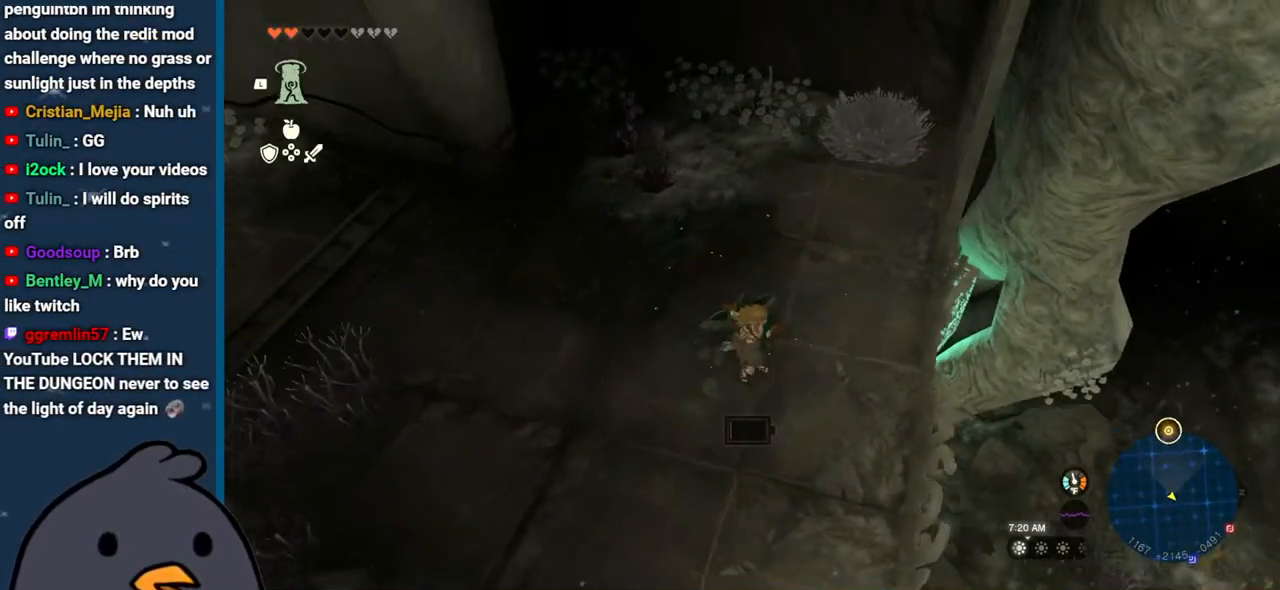
{"buttons": [], "left_stick": "center", "right_stick": "down-left", "events": [[50, "right_stick", "up-right"], [200, "left_stick", "center"], [250, "right_stick", "center"], [483, "right_stick", "down-left"]]}
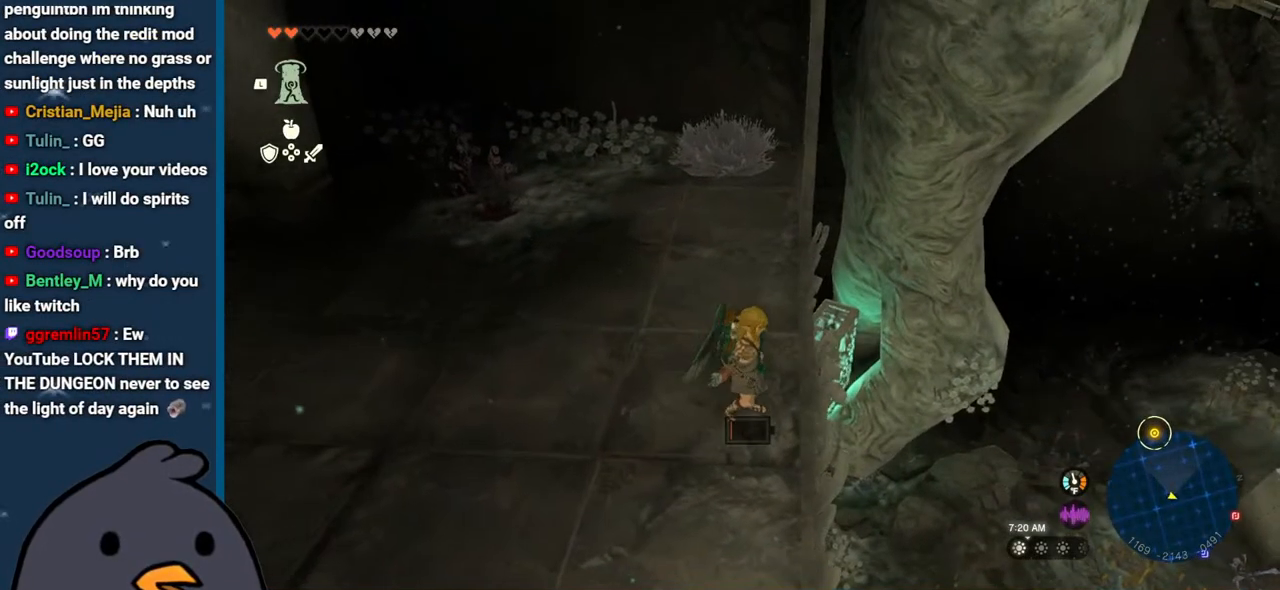
{"buttons": [], "left_stick": "center", "right_stick": "right", "events": [[217, "right_stick", "center"], [500, "right_stick", "right"]]}